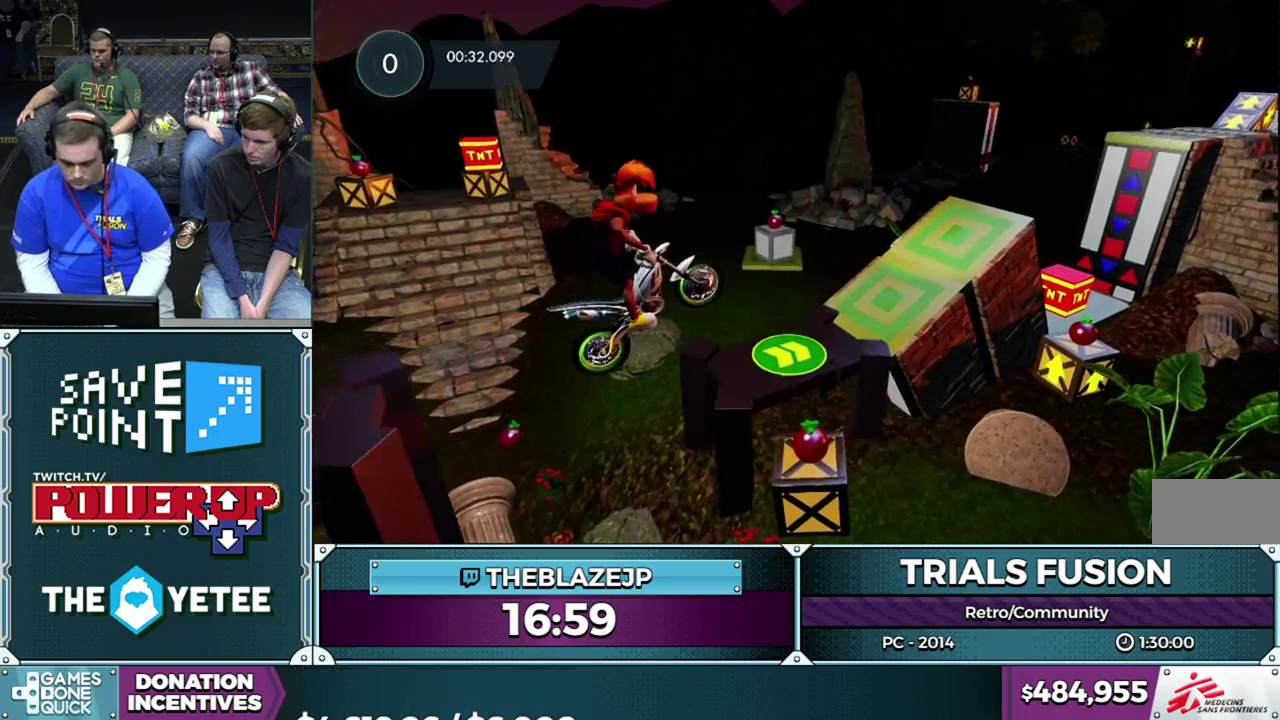
Gameplay with a controller (Xbox layout); each line is a JSON object with the inputs held at the frame after it. "events" lists button and stick changes between this image and that frame as [ms after this image, input, new state], when the widget could be followed in between. This overlay highlights the sticks when they move; stick clicks (L3) are not distinguishable. Not read: HOME L1 L3 R1 R3.
{"buttons": ["R2"], "left_stick": "left", "events": [[50, "R2", "down"], [67, "left_stick", "left"], [233, "left_stick", "center"], [383, "left_stick", "left"]]}
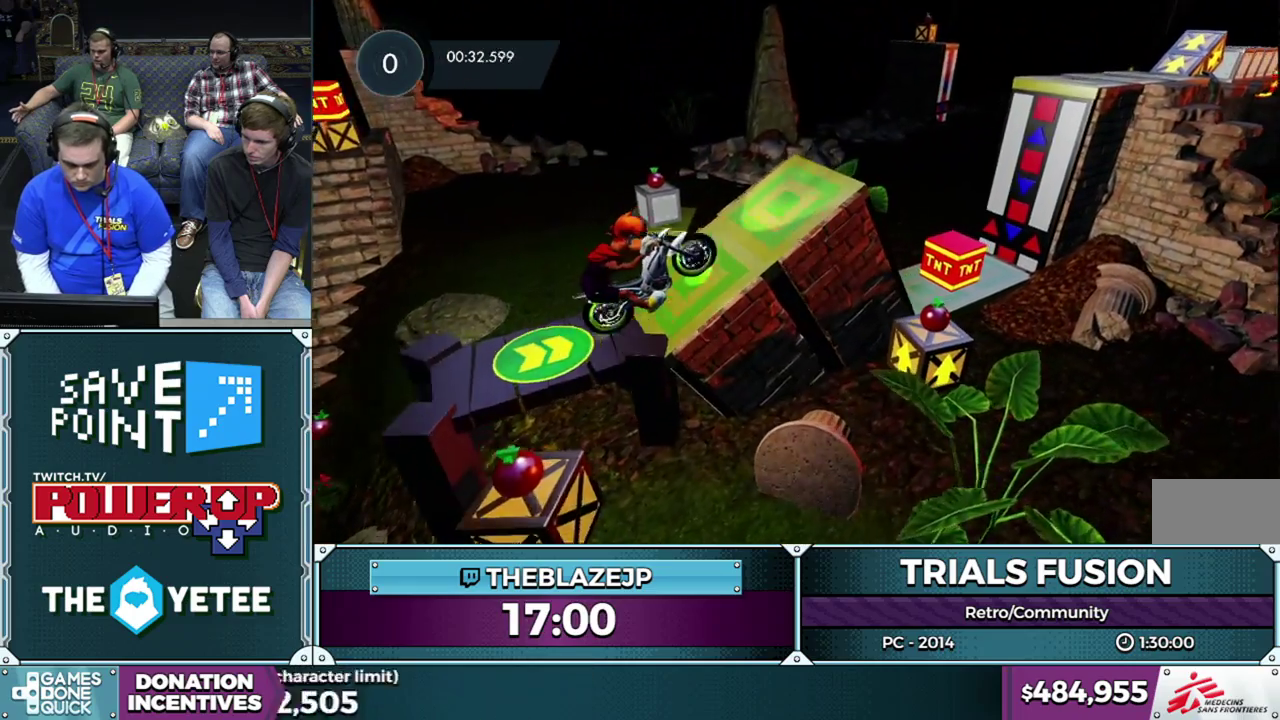
{"buttons": [], "left_stick": "right", "events": [[167, "left_stick", "center"], [283, "left_stick", "right"], [400, "R2", "up"]]}
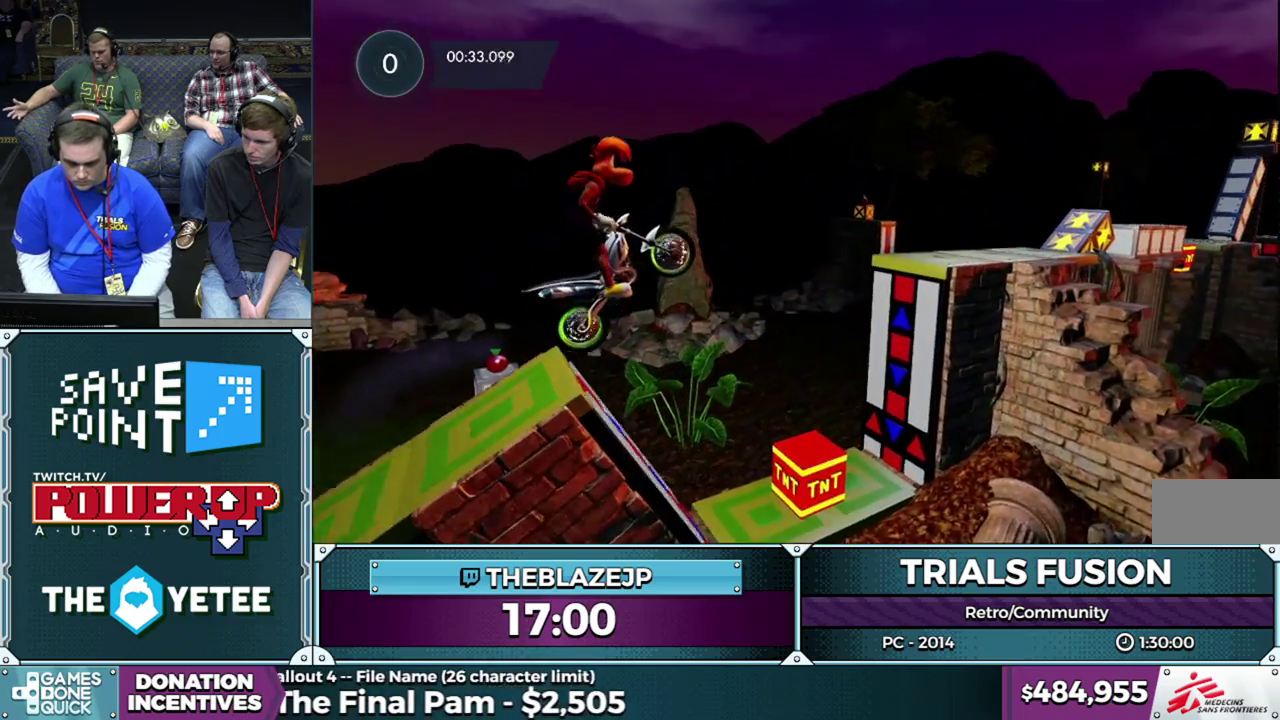
{"buttons": [], "left_stick": "left", "events": [[50, "left_stick", "center"], [183, "left_stick", "left"], [433, "left_stick", "center"], [500, "left_stick", "left"]]}
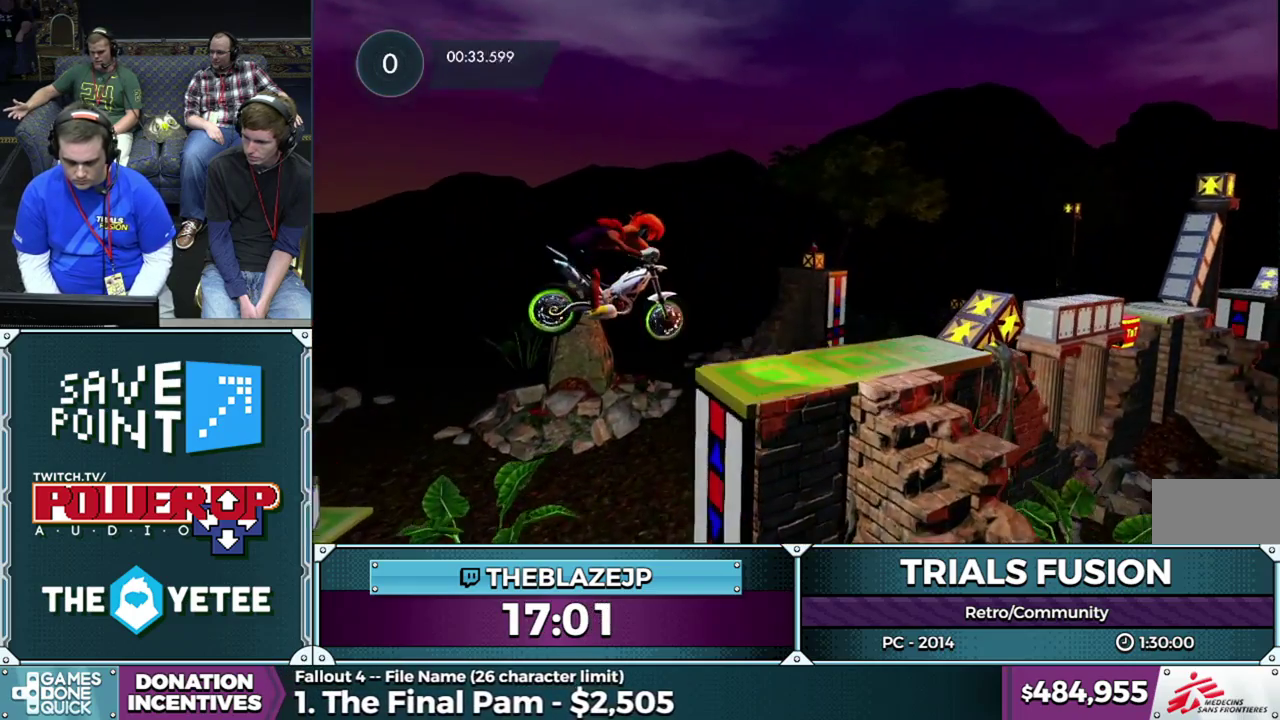
{"buttons": ["R2"], "left_stick": "left", "events": [[250, "left_stick", "center"], [350, "R2", "down"], [367, "left_stick", "left"]]}
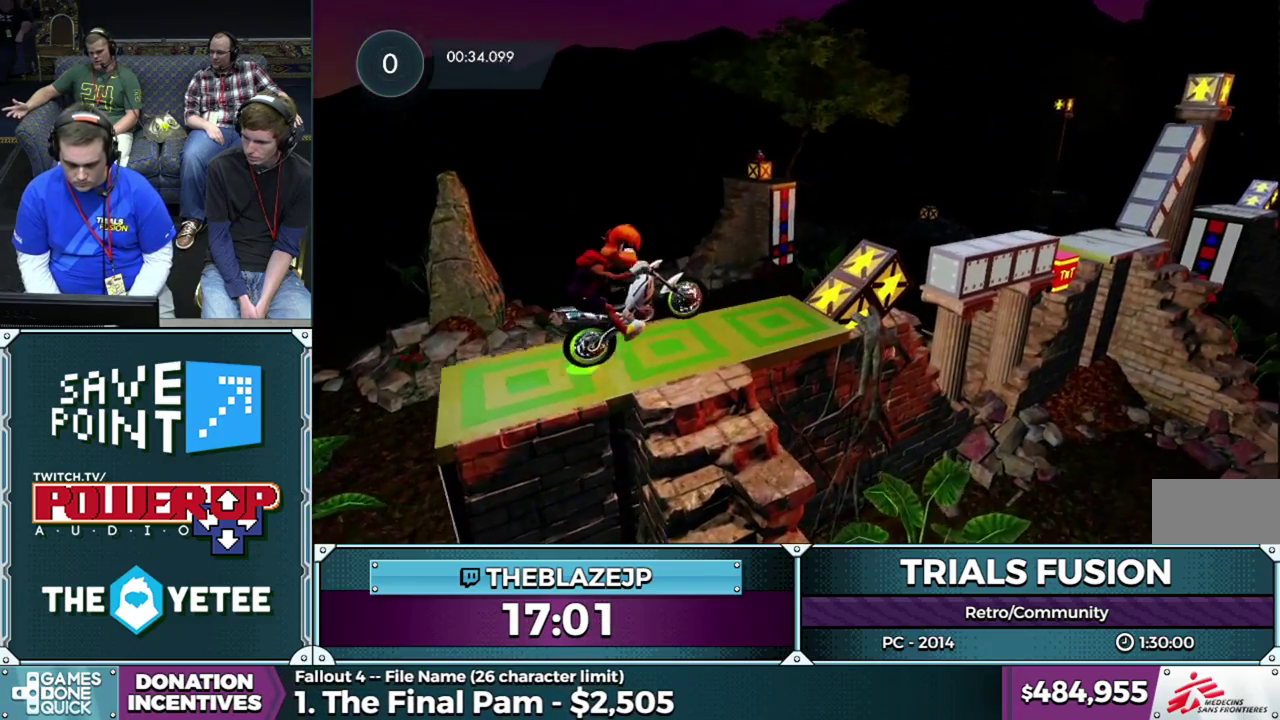
{"buttons": [], "left_stick": "left", "events": [[100, "left_stick", "right"], [167, "left_stick", "center"], [467, "R2", "up"], [467, "left_stick", "left"]]}
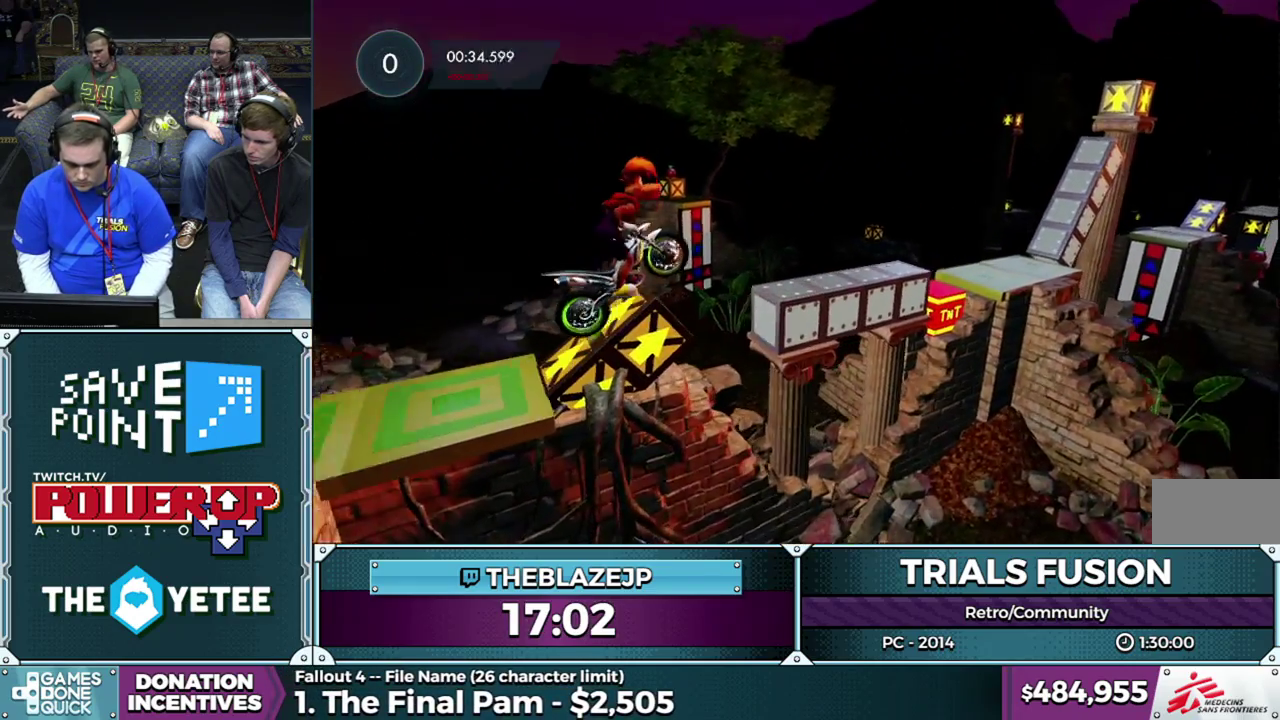
{"buttons": [], "left_stick": "center", "events": [[133, "left_stick", "center"], [267, "left_stick", "left"], [417, "left_stick", "center"]]}
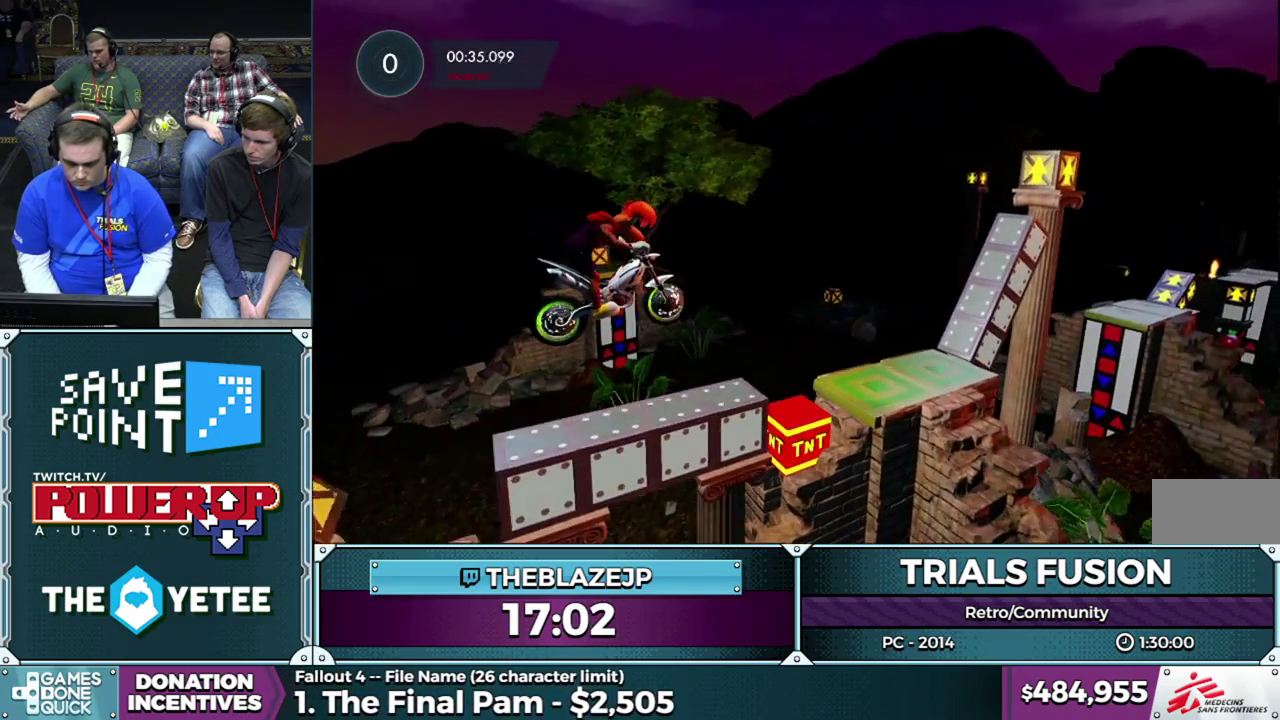
{"buttons": [], "left_stick": "center", "events": [[217, "left_stick", "left"], [250, "R2", "down"], [350, "left_stick", "center"], [383, "R2", "up"]]}
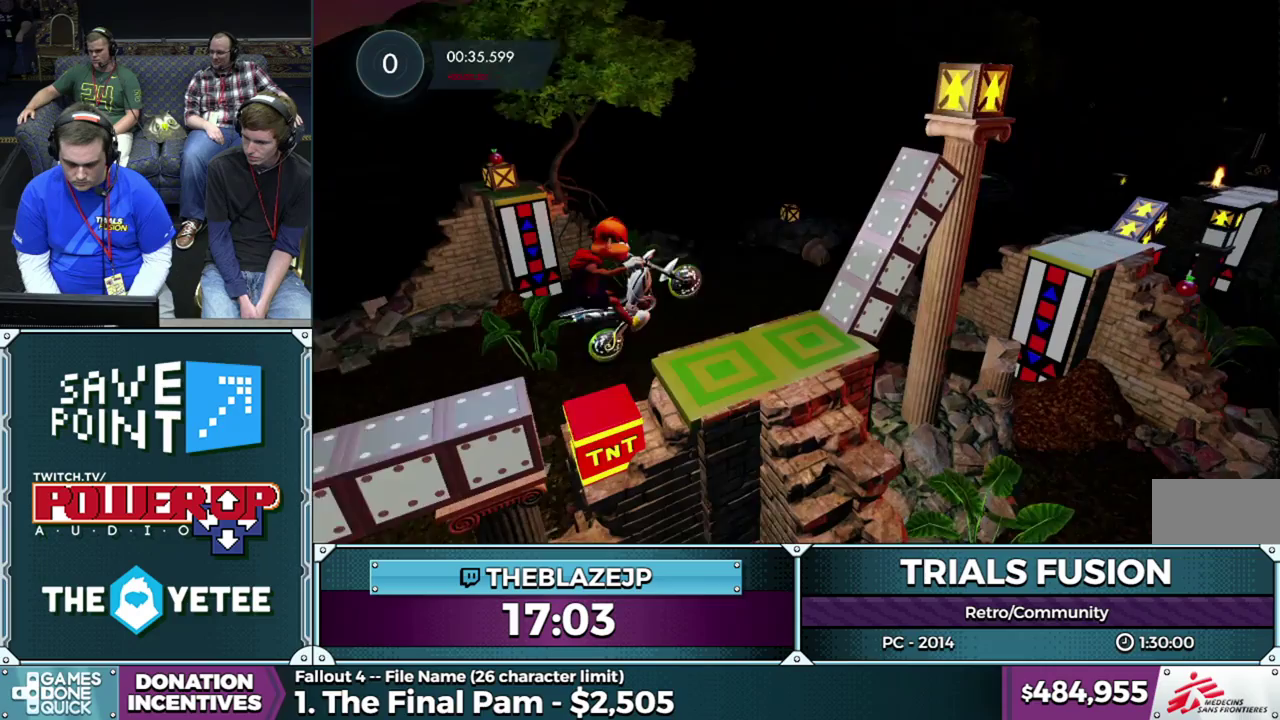
{"buttons": ["R2"], "left_stick": "left", "events": [[183, "R2", "down"], [233, "left_stick", "left"], [400, "left_stick", "right"], [483, "left_stick", "left"]]}
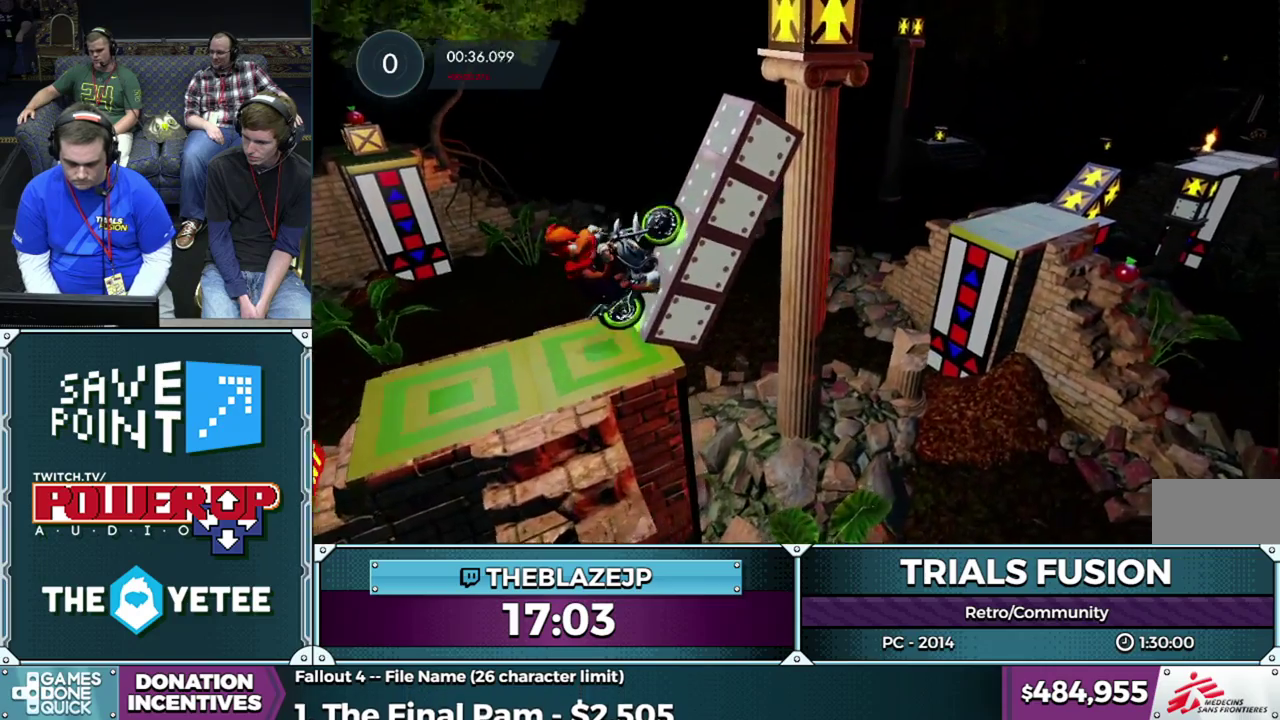
{"buttons": [], "left_stick": "right", "events": [[283, "left_stick", "right"], [417, "R2", "up"]]}
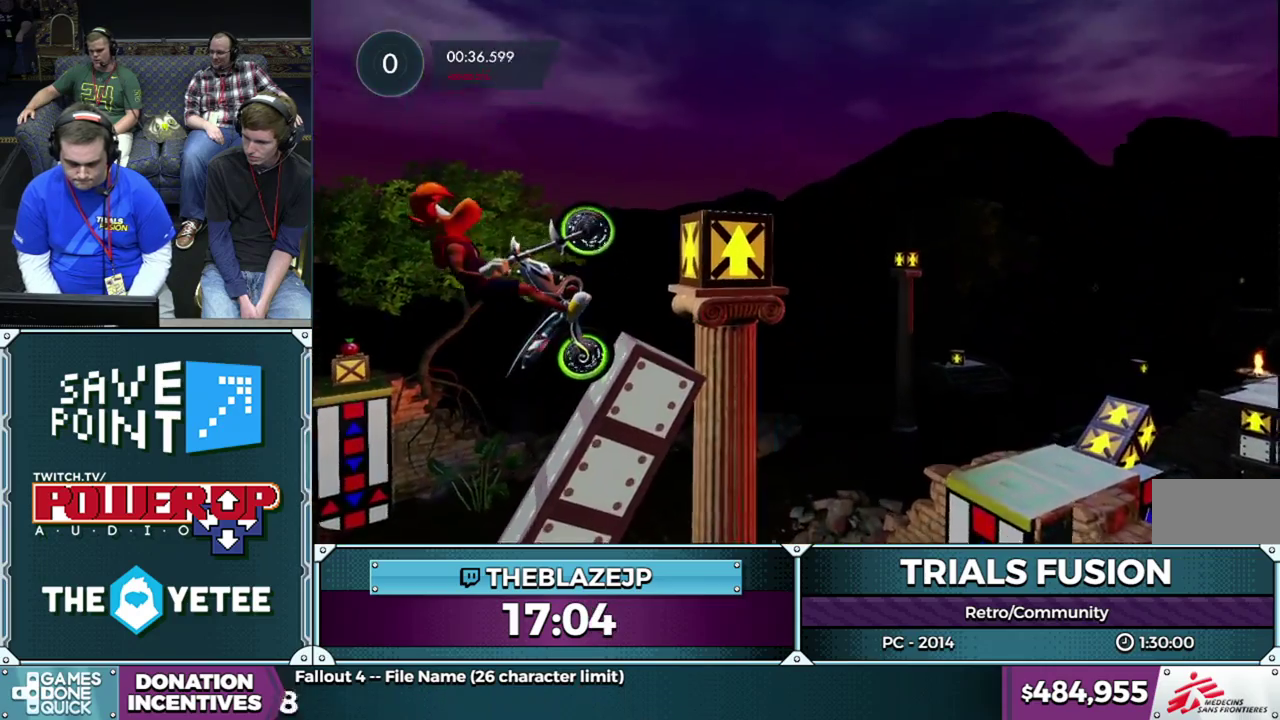
{"buttons": ["R2"], "left_stick": "right", "events": [[367, "R2", "down"], [383, "L2", "down"], [467, "L2", "up"]]}
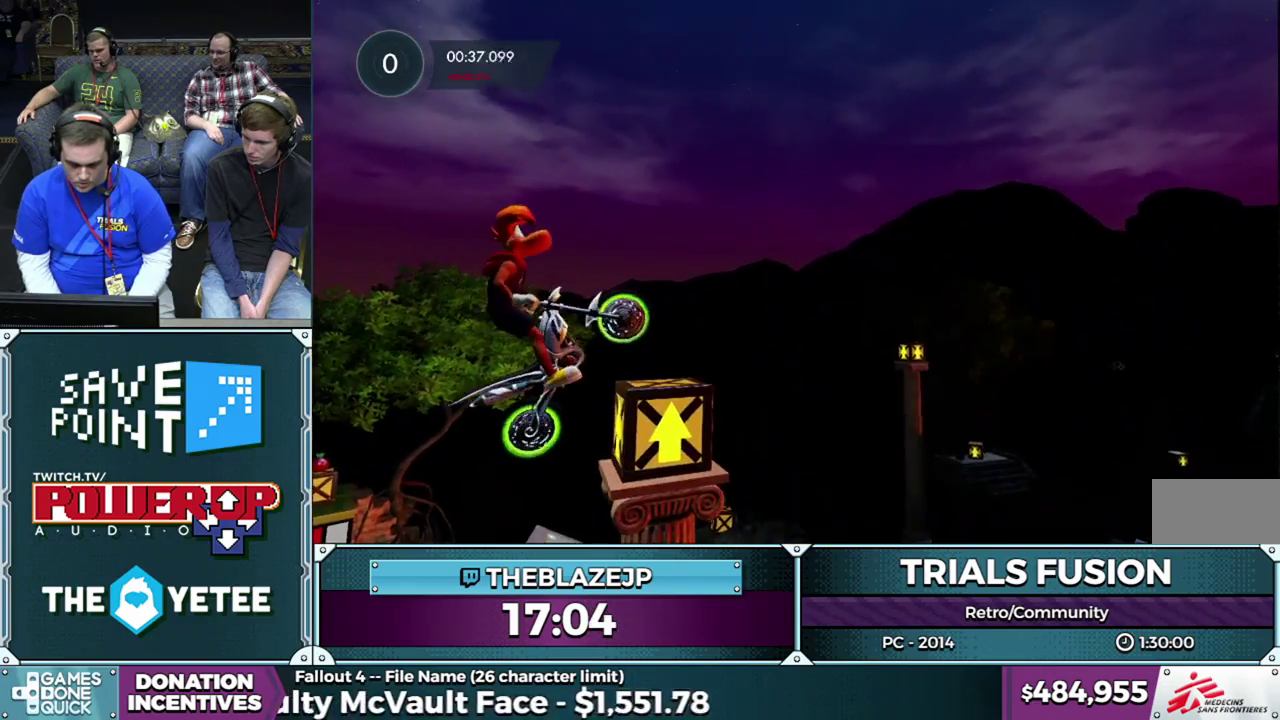
{"buttons": ["R2"], "left_stick": "center", "events": [[17, "L2", "down"], [100, "L2", "up"], [167, "L2", "down"], [283, "L2", "up"], [283, "left_stick", "left"], [317, "R2", "up"], [383, "R2", "down"], [433, "left_stick", "center"]]}
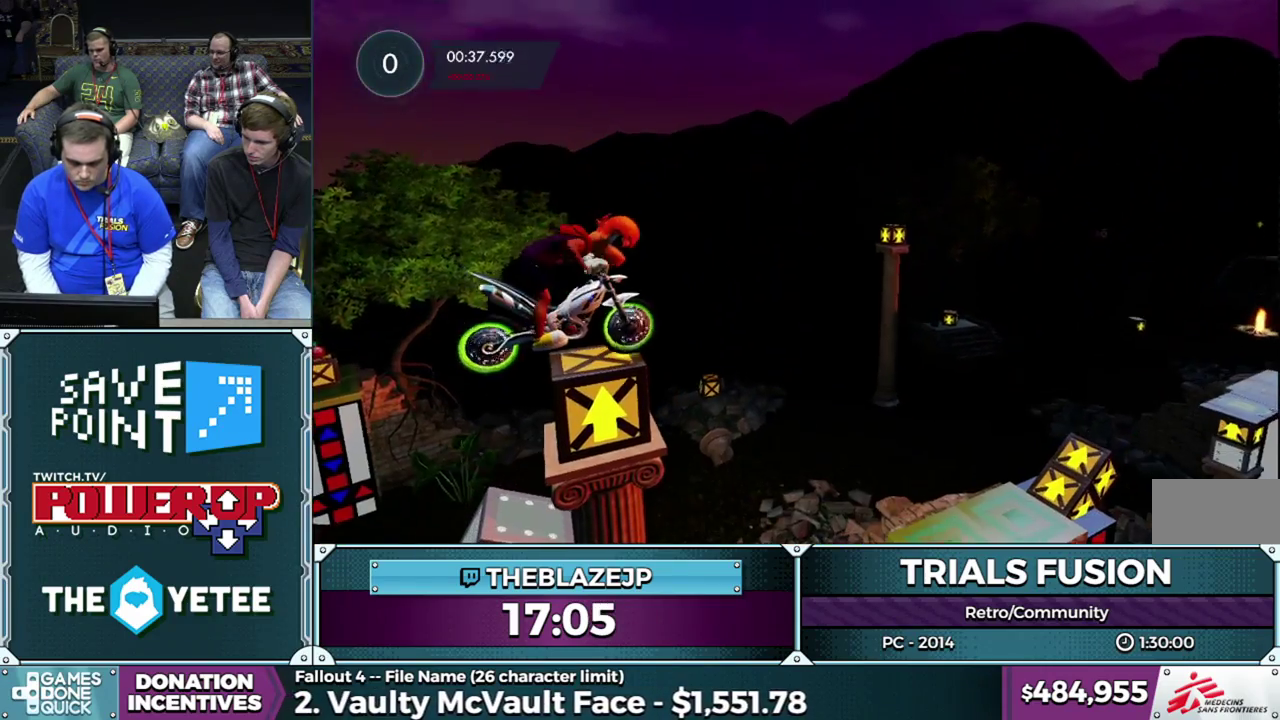
{"buttons": [], "left_stick": "right", "events": [[417, "R2", "up"], [500, "left_stick", "right"]]}
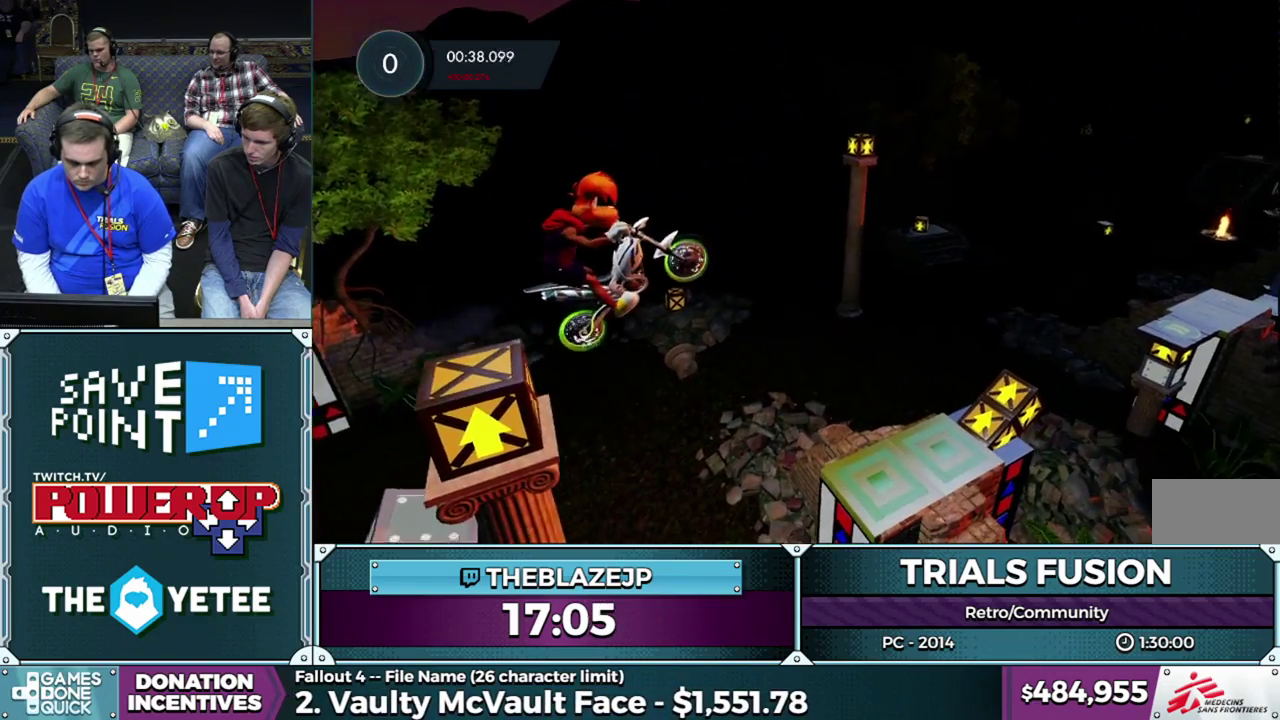
{"buttons": [], "left_stick": "left", "events": [[350, "left_stick", "center"], [400, "left_stick", "left"]]}
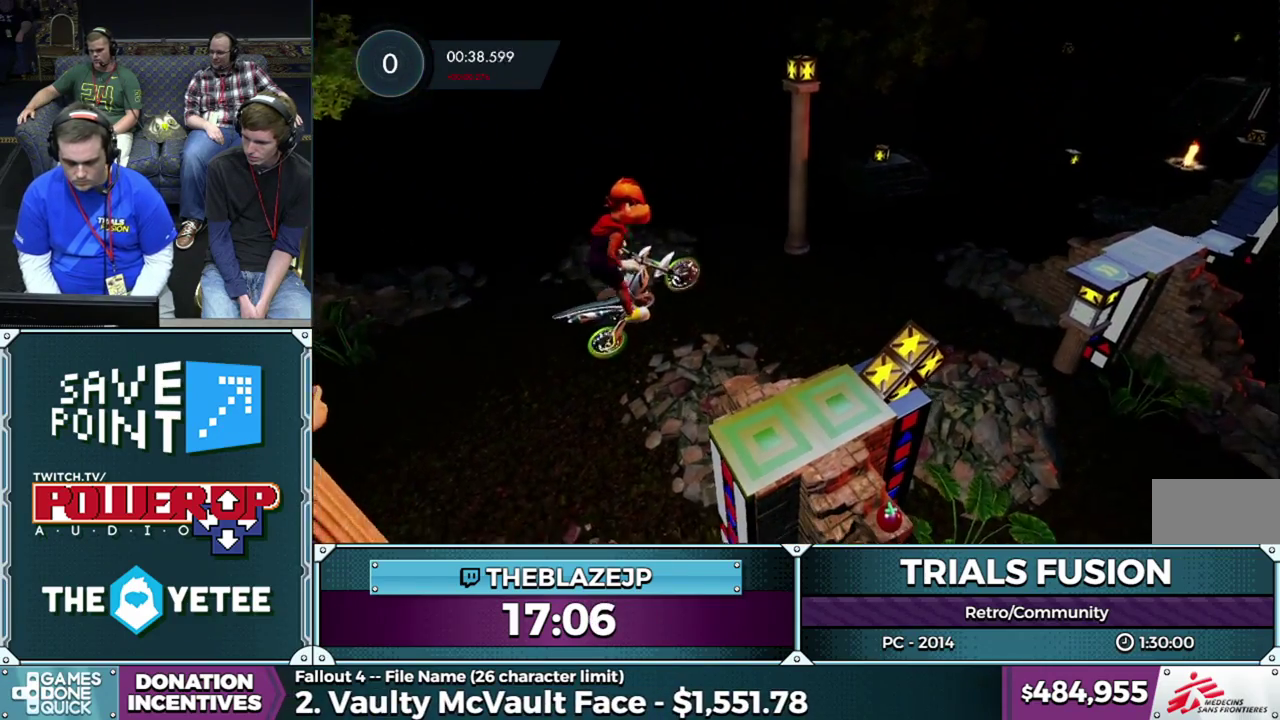
{"buttons": ["L2"], "left_stick": "left", "events": [[183, "left_stick", "right"], [300, "L2", "down"], [350, "left_stick", "left"]]}
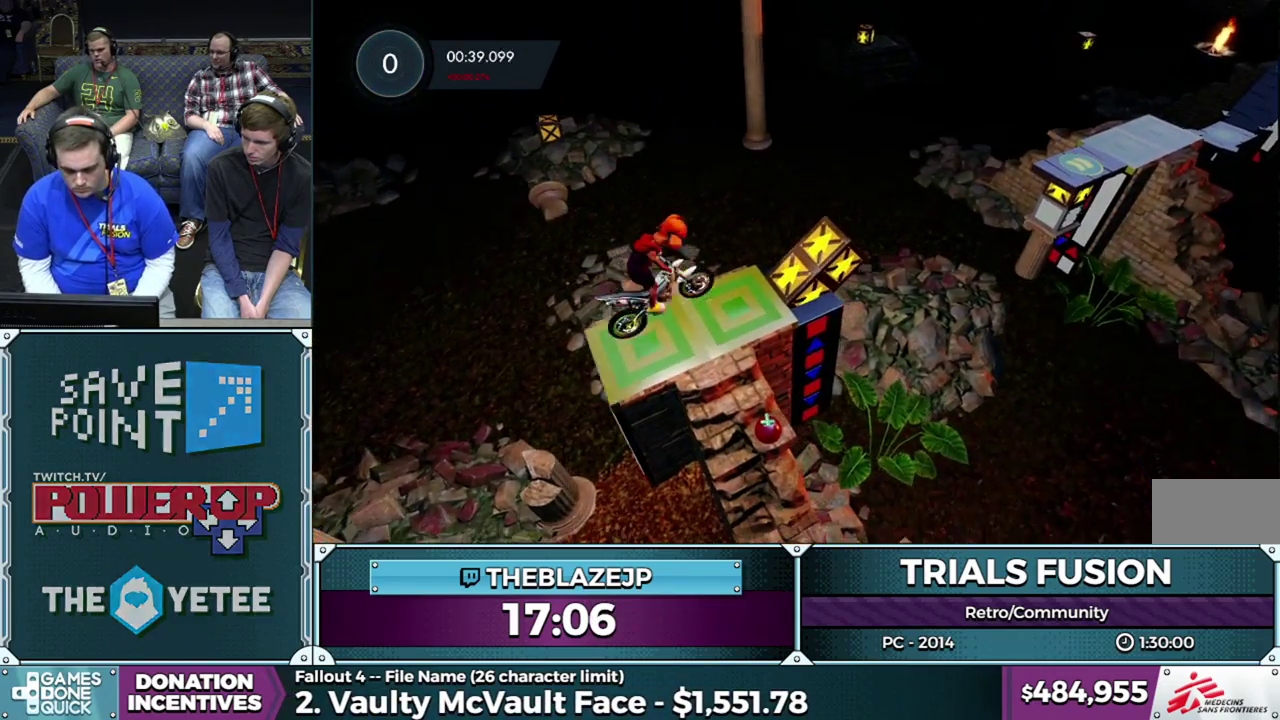
{"buttons": ["L2"], "left_stick": "left", "events": []}
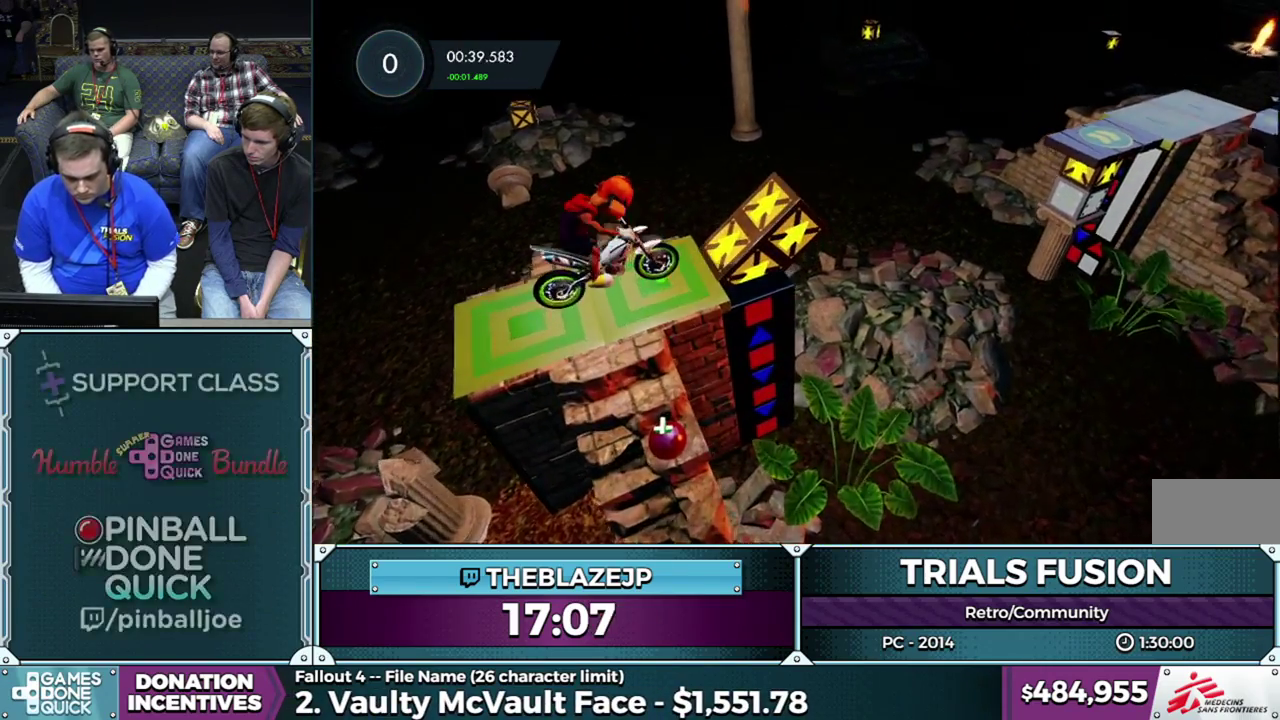
{"buttons": [], "left_stick": "center", "events": [[83, "left_stick", "center"], [450, "L2", "up"]]}
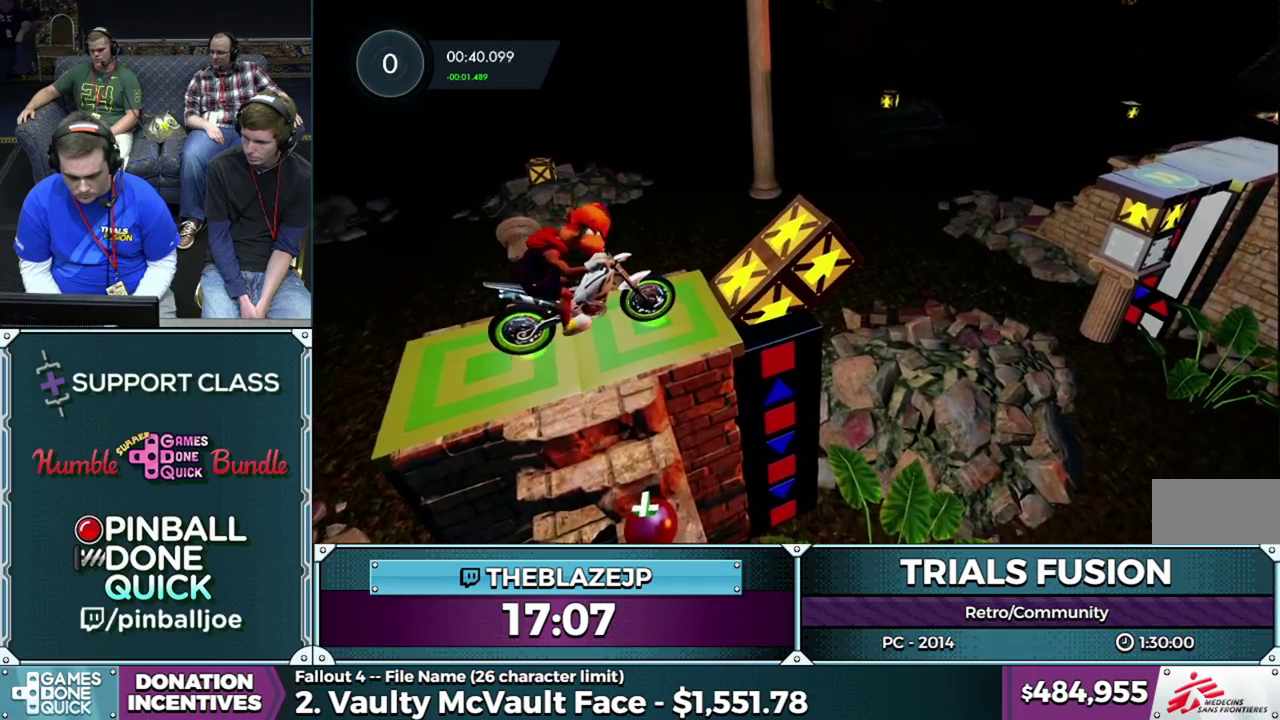
{"buttons": ["R2"], "left_stick": "center", "events": [[17, "R2", "down"], [167, "left_stick", "left"], [350, "left_stick", "right"], [500, "left_stick", "center"]]}
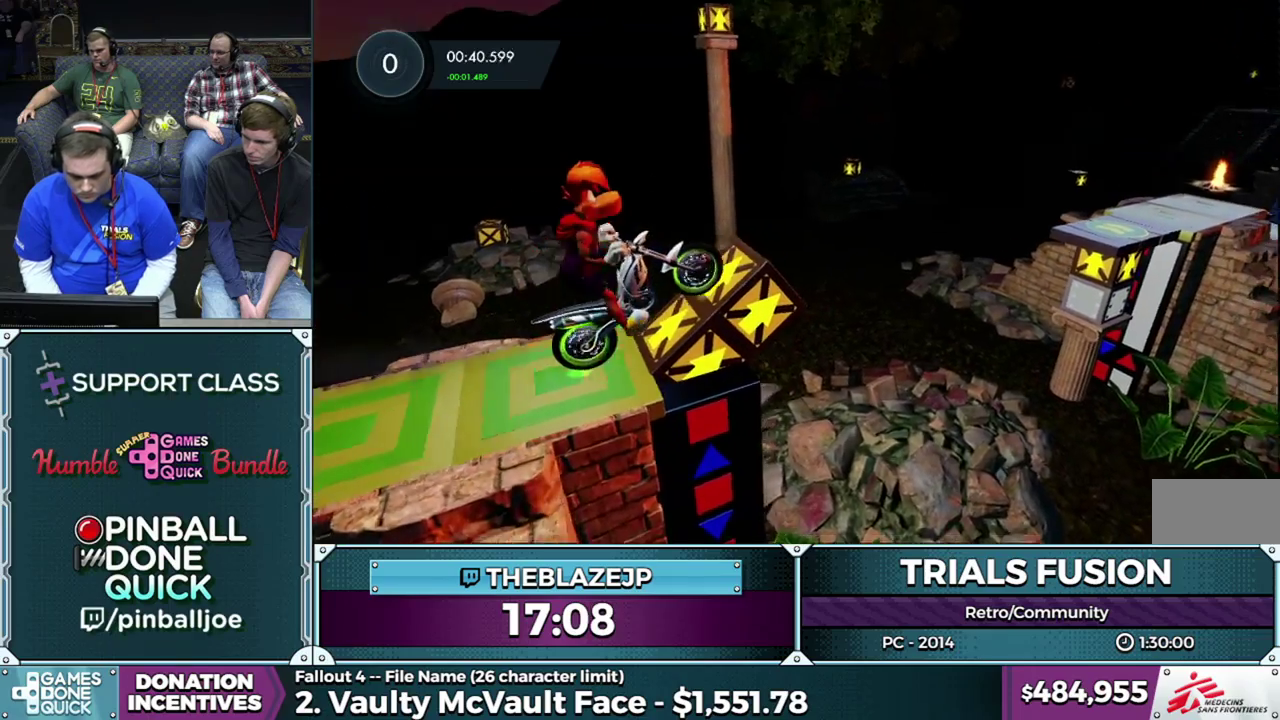
{"buttons": [], "left_stick": "center", "events": [[317, "left_stick", "left"], [417, "R2", "up"], [467, "left_stick", "center"]]}
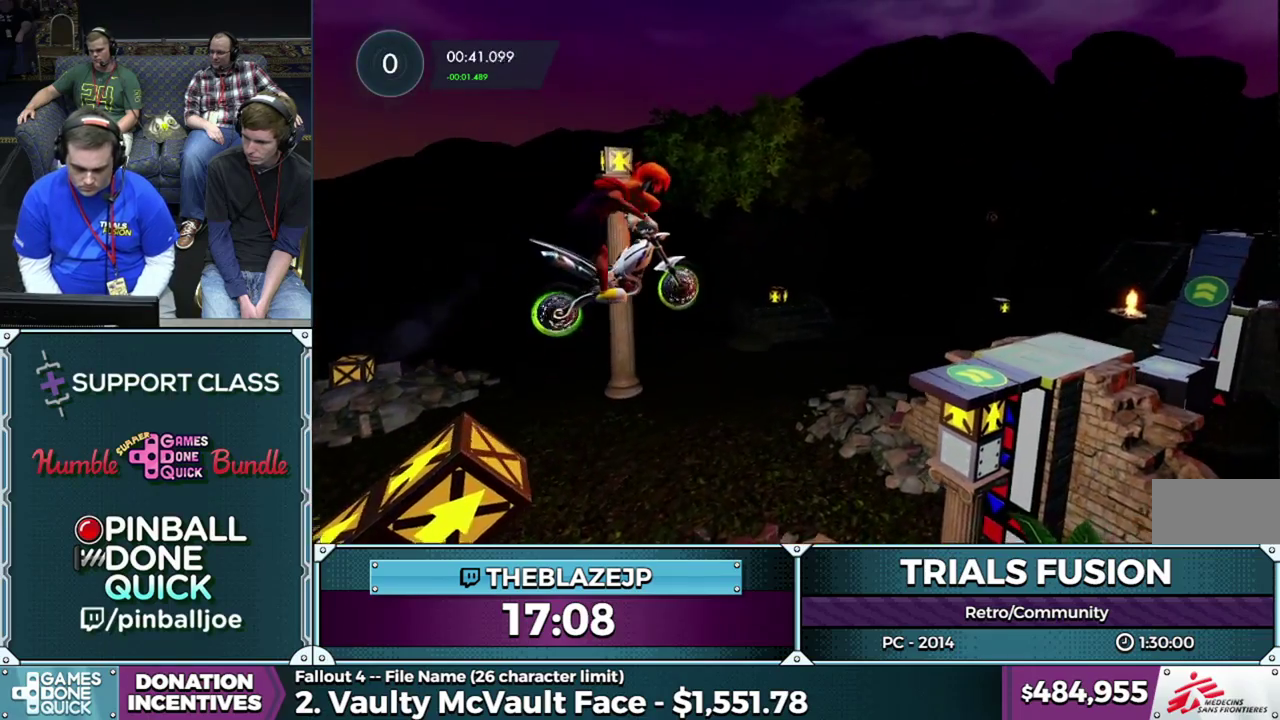
{"buttons": [], "left_stick": "left", "events": [[350, "left_stick", "left"]]}
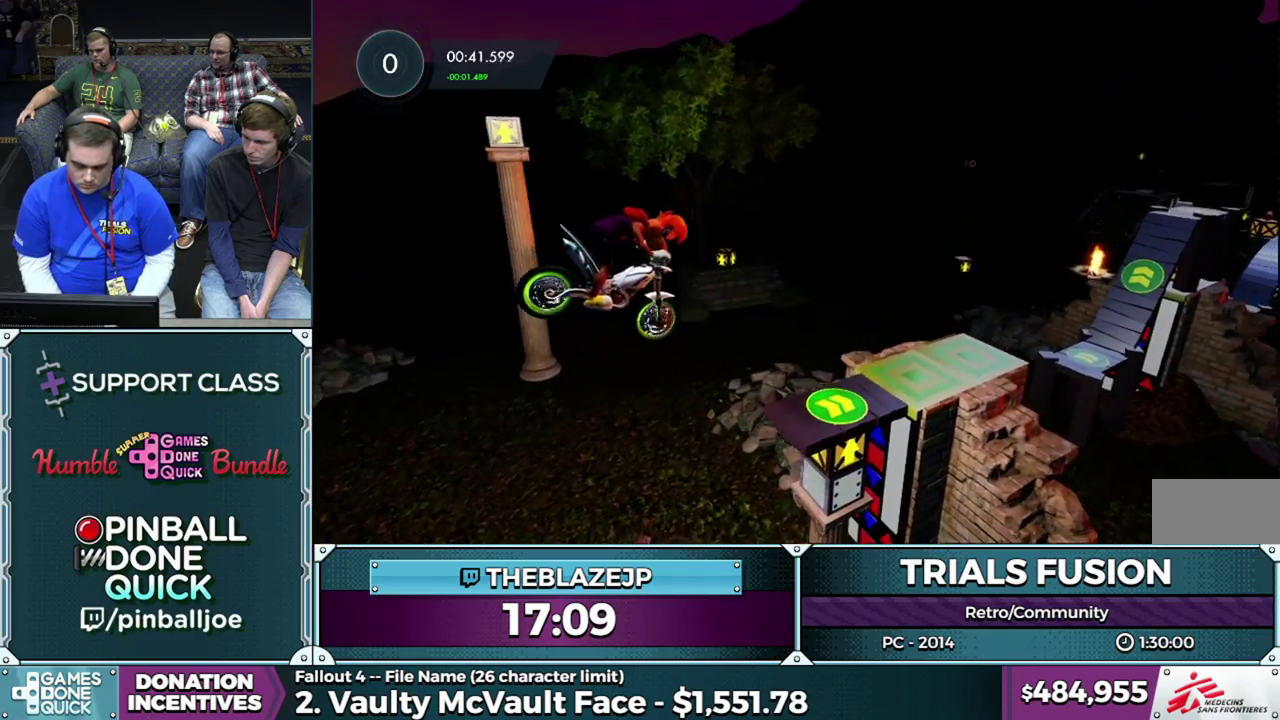
{"buttons": ["R2"], "left_stick": "center", "events": [[183, "R2", "down"], [317, "left_stick", "right"], [467, "left_stick", "center"]]}
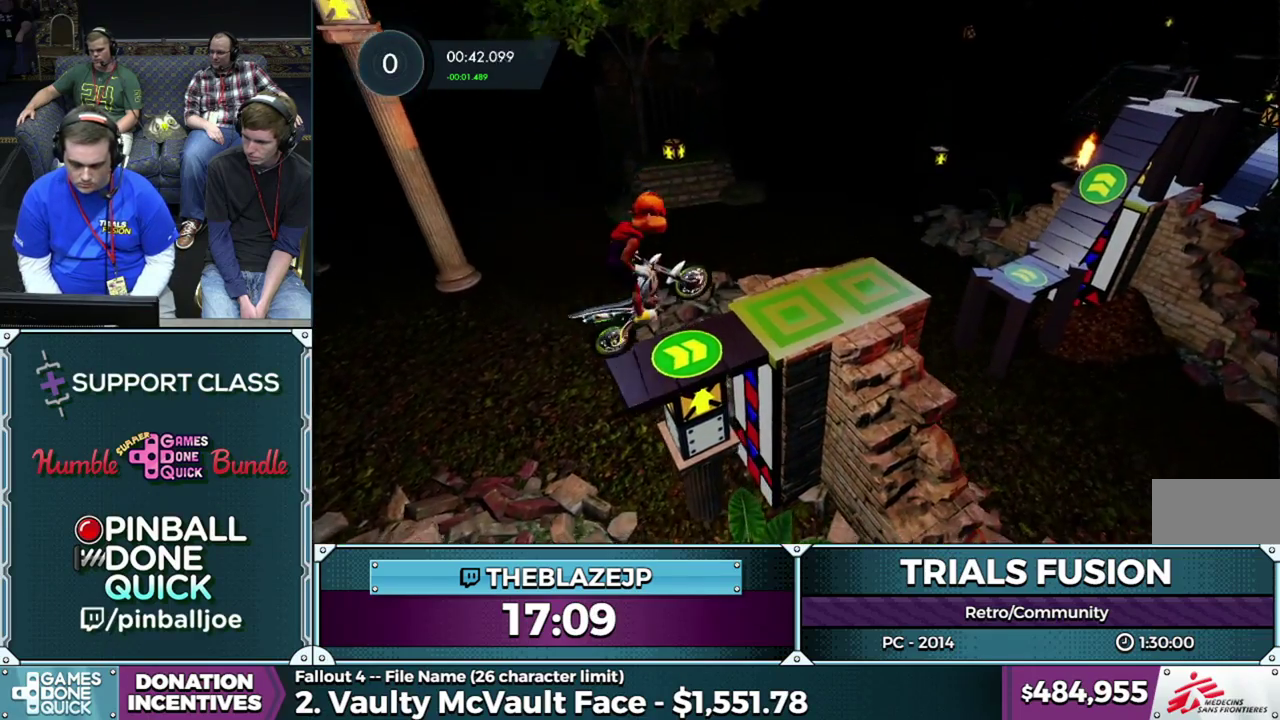
{"buttons": ["R2"], "left_stick": "left", "events": [[83, "left_stick", "left"]]}
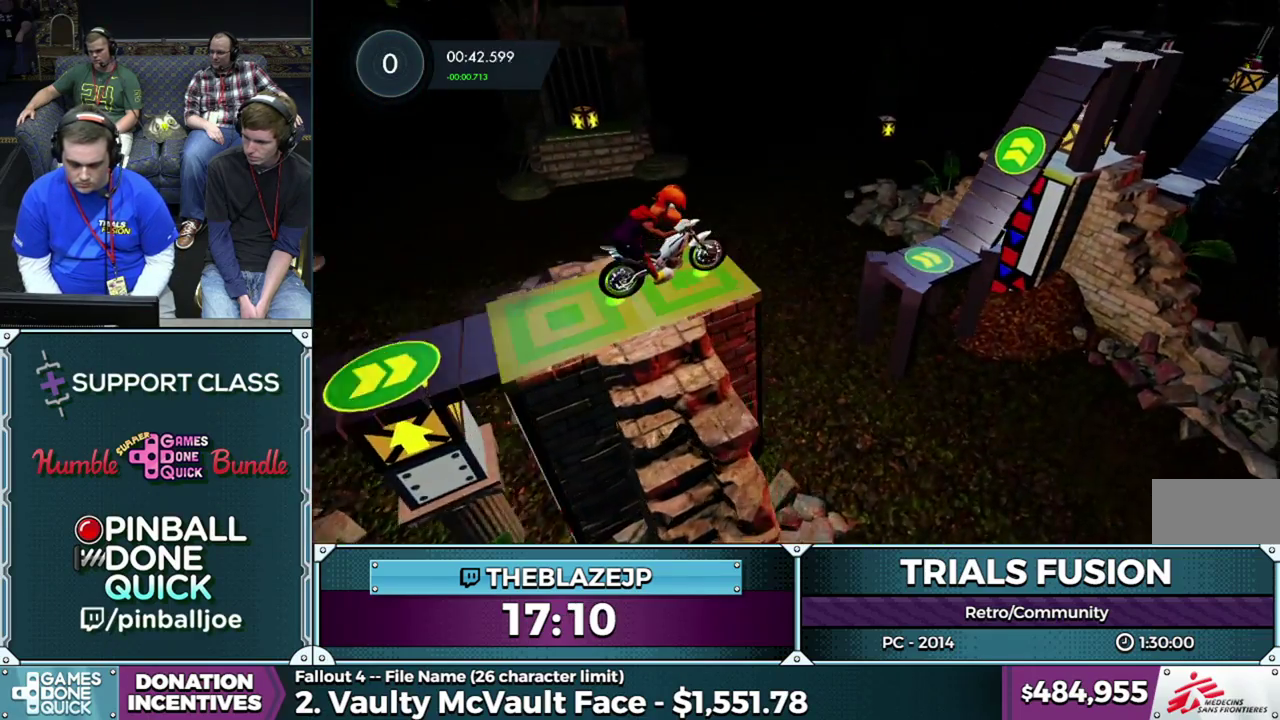
{"buttons": ["R2"], "left_stick": "left", "events": [[283, "R2", "up"], [433, "R2", "down"]]}
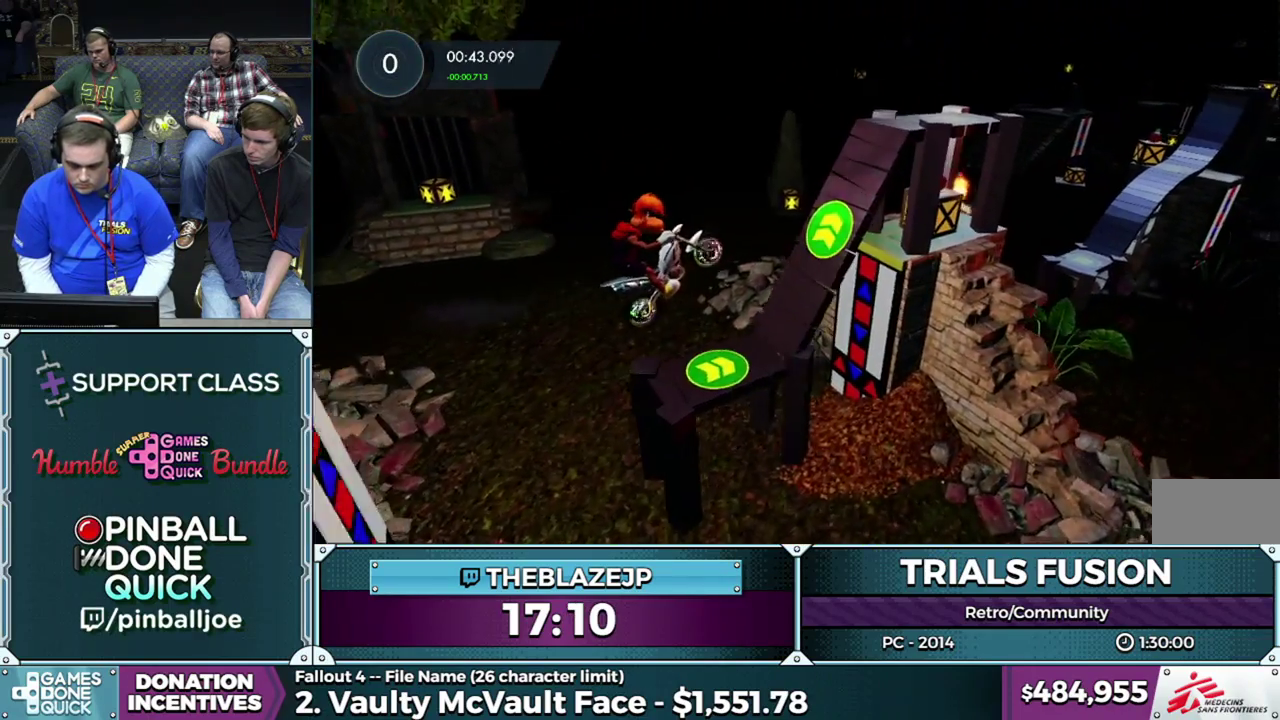
{"buttons": ["R2"], "left_stick": "right", "events": [[117, "left_stick", "right"], [217, "left_stick", "center"], [433, "left_stick", "right"]]}
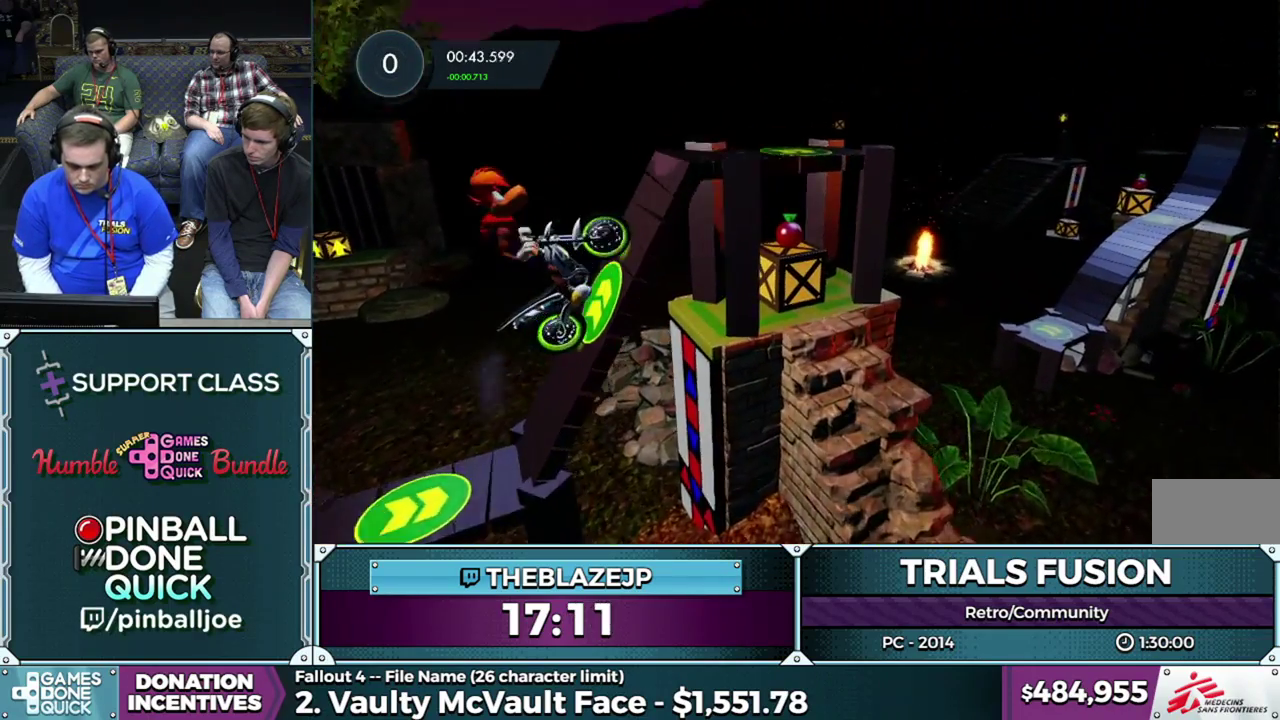
{"buttons": [], "left_stick": "center", "events": [[100, "R2", "up"], [200, "left_stick", "center"]]}
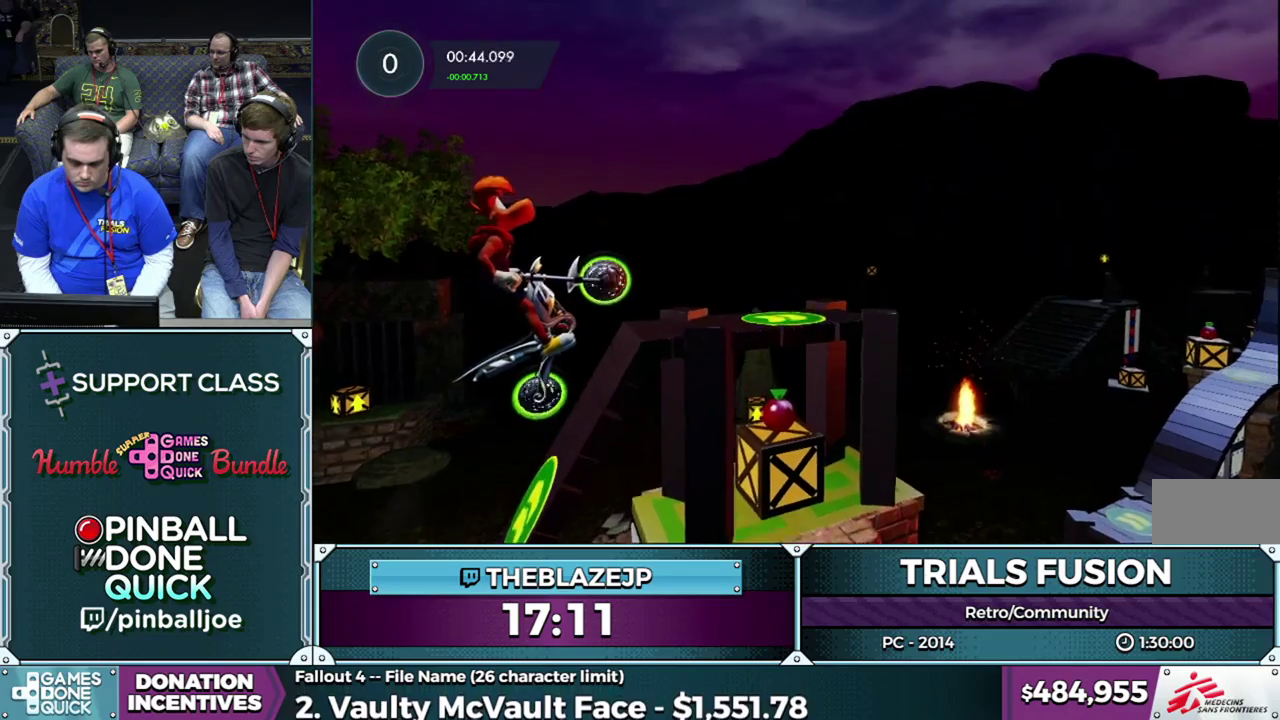
{"buttons": ["R2"], "left_stick": "left", "events": [[117, "R2", "down"], [500, "left_stick", "left"]]}
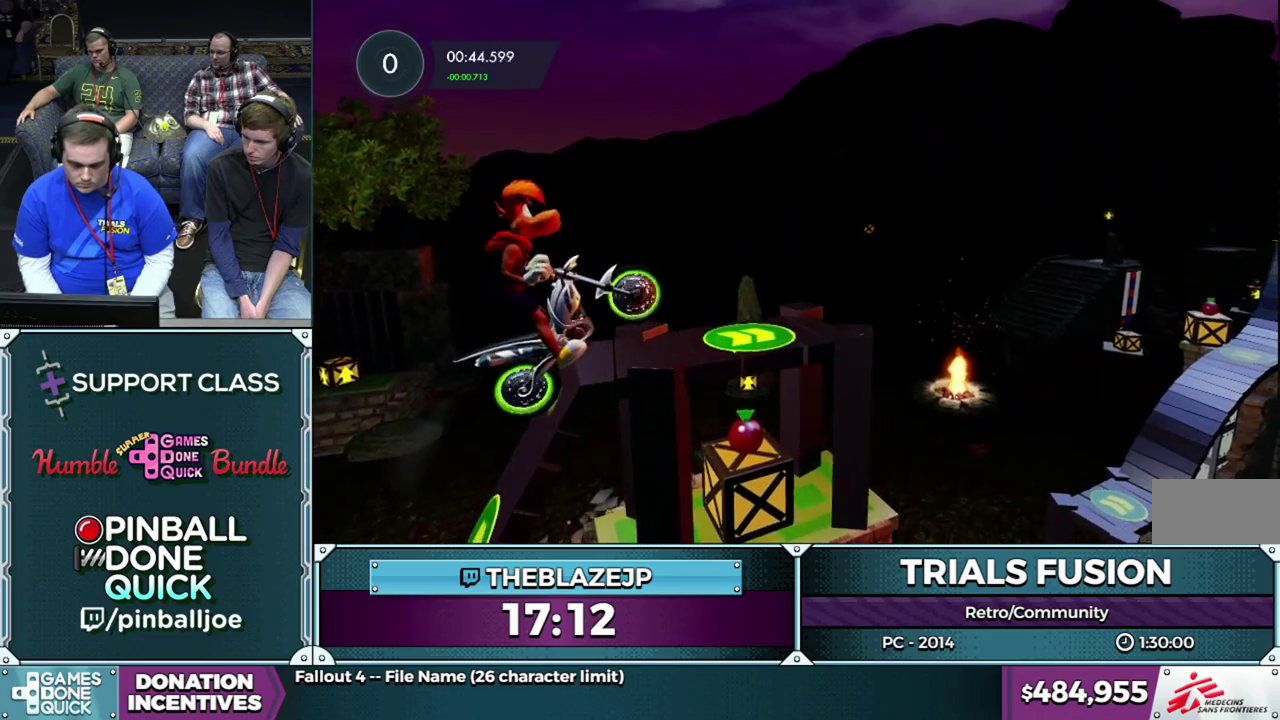
{"buttons": ["R2"], "left_stick": "center", "events": [[50, "R2", "up"], [150, "left_stick", "center"], [433, "R2", "down"]]}
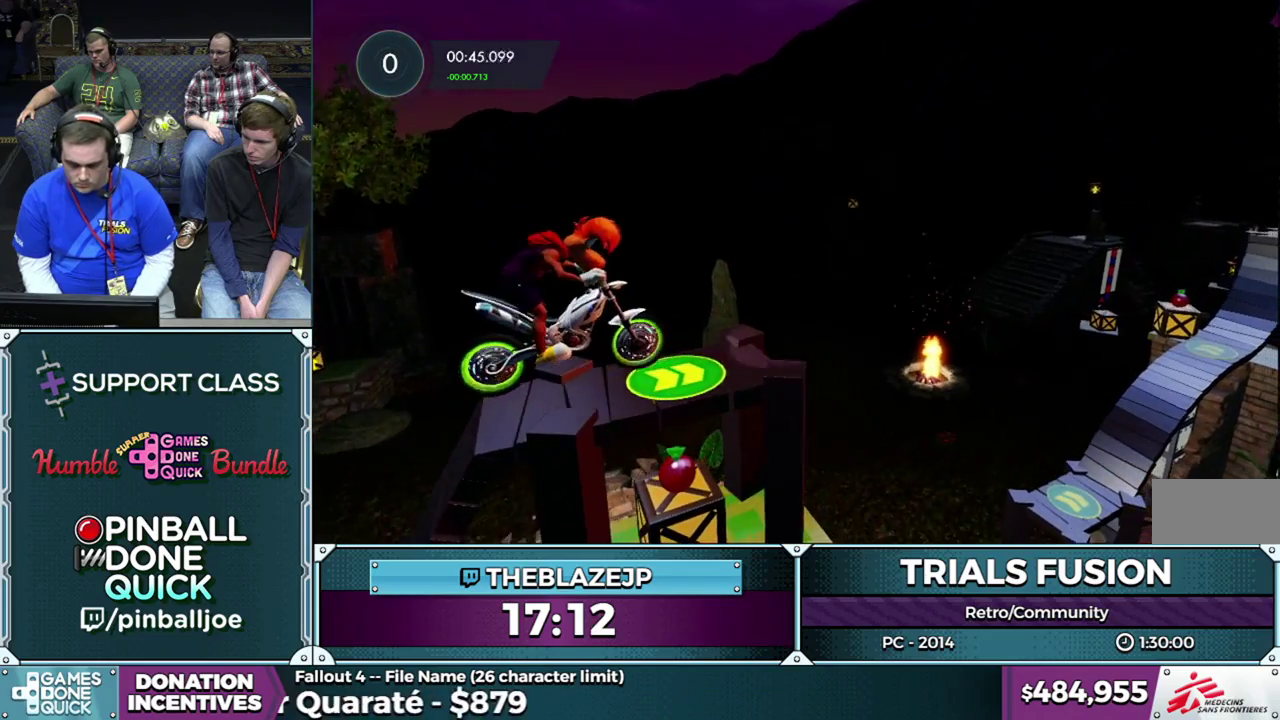
{"buttons": ["R2"], "left_stick": "right", "events": [[133, "left_stick", "left"], [483, "left_stick", "right"]]}
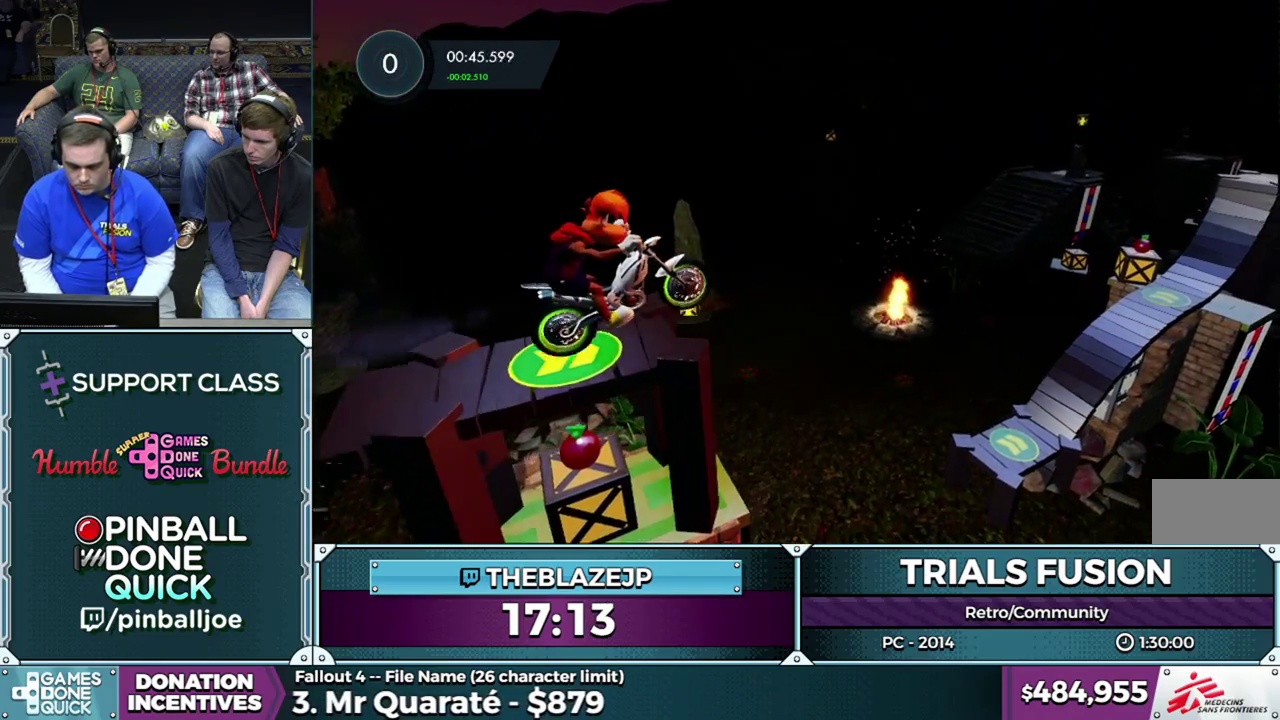
{"buttons": [], "left_stick": "center", "events": [[167, "left_stick", "left"], [383, "left_stick", "center"], [400, "R2", "up"]]}
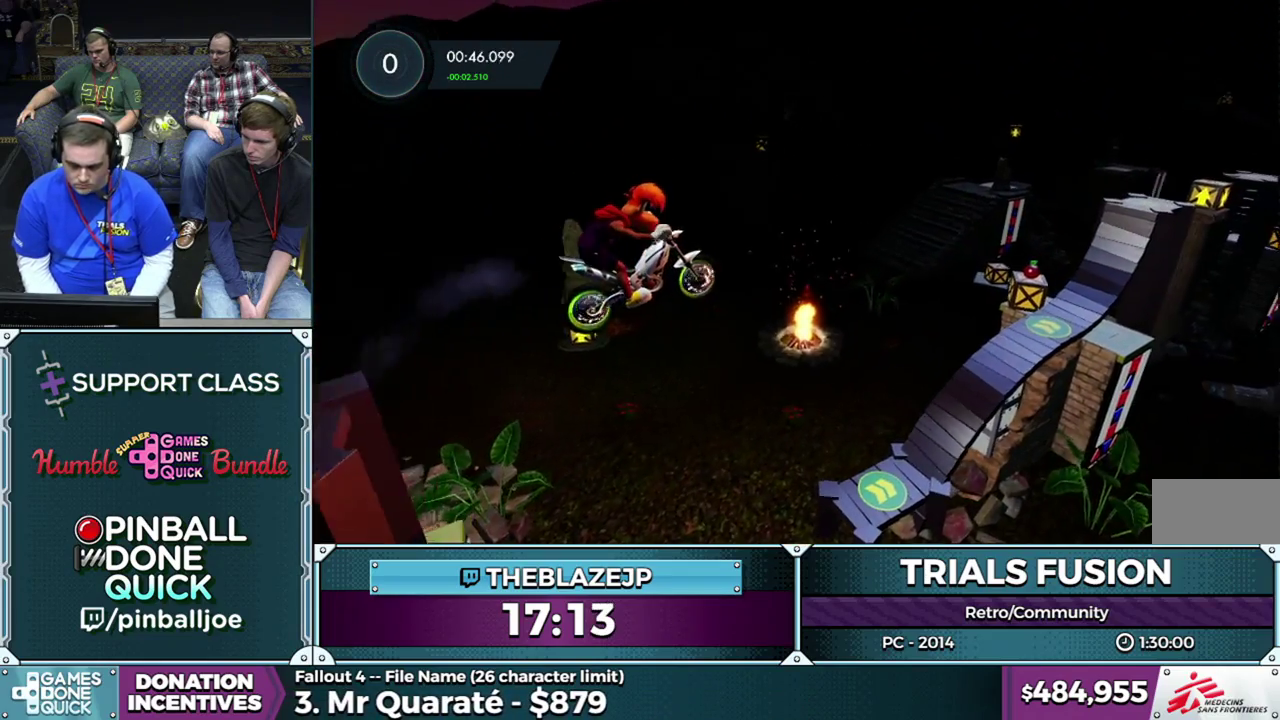
{"buttons": [], "left_stick": "left", "events": [[183, "left_stick", "left"], [333, "left_stick", "center"], [433, "left_stick", "left"]]}
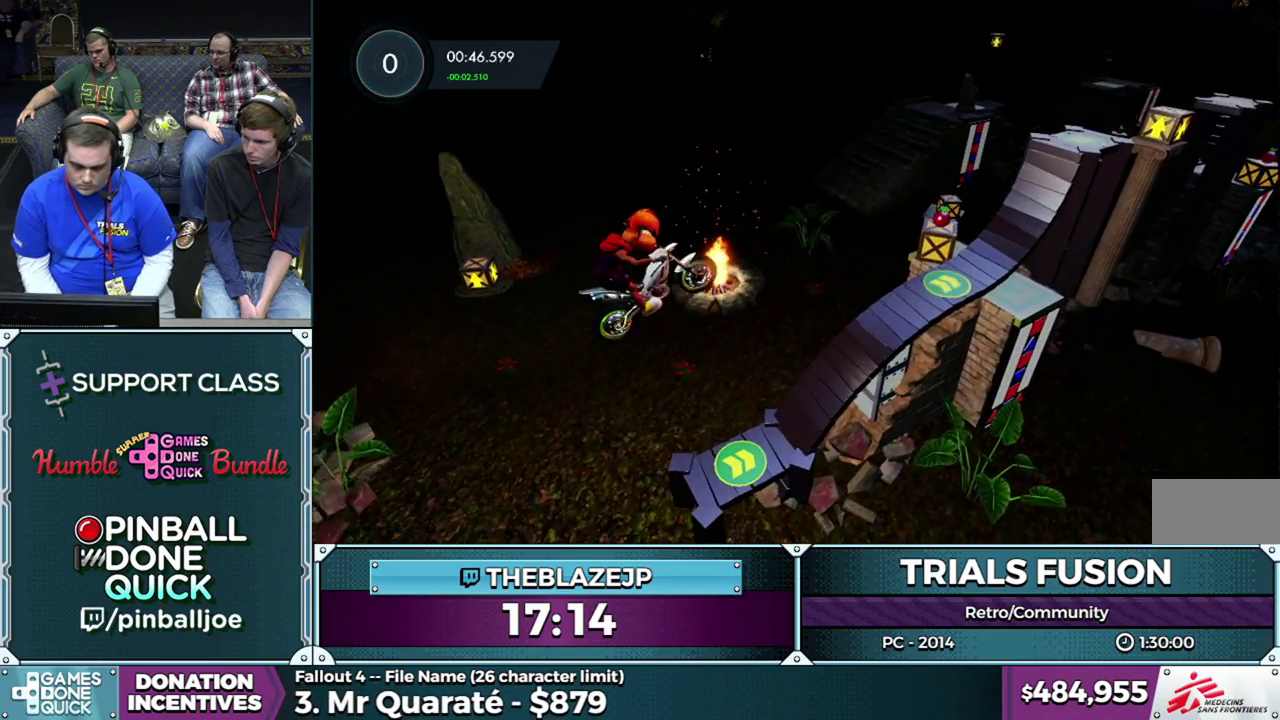
{"buttons": ["R2"], "left_stick": "right", "events": [[167, "R2", "down"], [167, "left_stick", "right"]]}